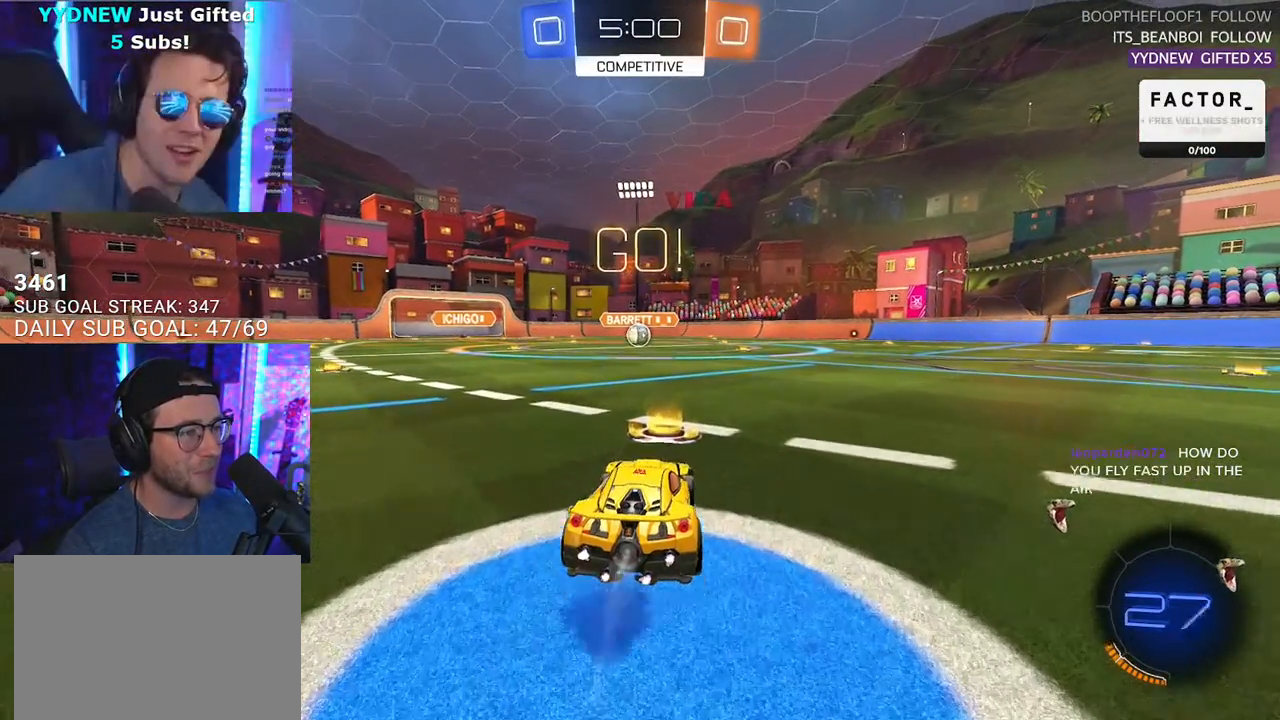
Gameplay with a controller (PlayStation layout); each line is a JSON object with the inputs held at the frame after it. "events" lists button and stick changes between this image and that frame as [ms after this image, input, new state], when the widget could be followed in between. Not read: R1 START.
{"buttons": ["SQUARE", "L1", "R2"], "left_stick": "down", "right_stick": "center", "events": [[133, "left_stick", "up-right"], [167, "CROSS", "down"], [217, "CROSS", "up"], [217, "left_stick", "up"], [283, "CROSS", "down"], [317, "SQUARE", "down"], [333, "left_stick", "down-right"], [350, "CROSS", "up"], [433, "left_stick", "down"]]}
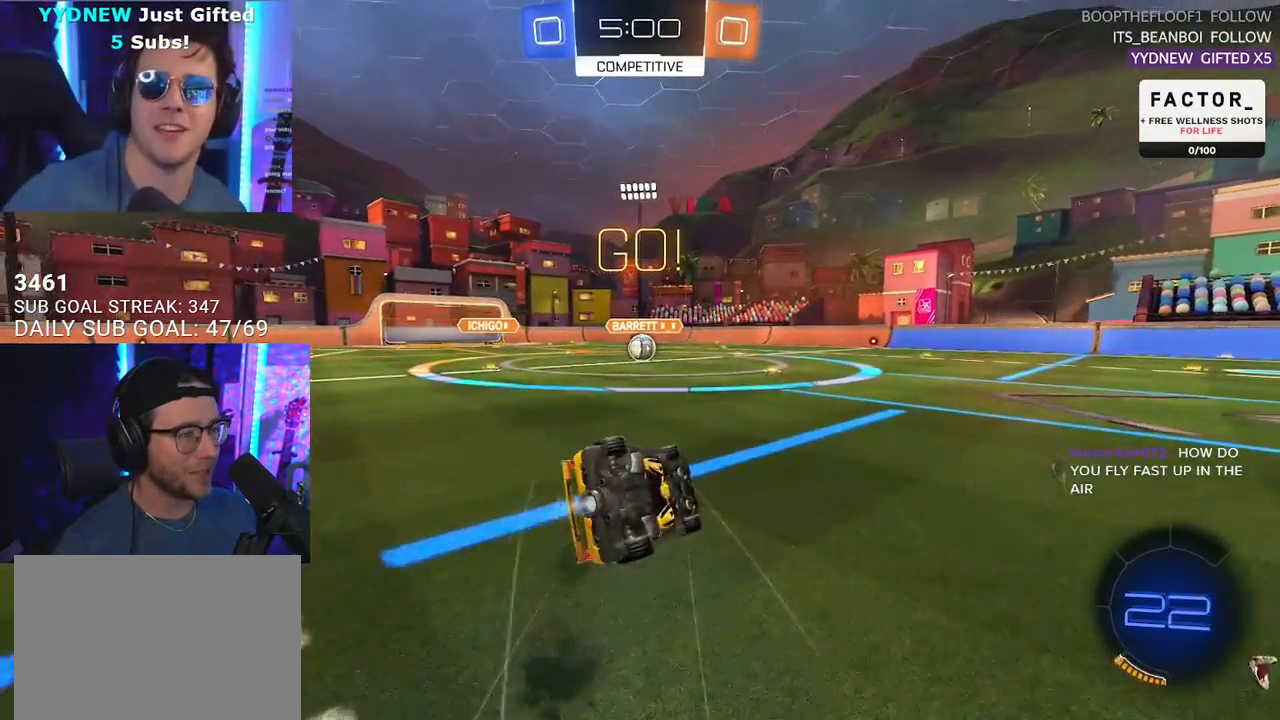
{"buttons": ["SQUARE", "L1", "R2"], "left_stick": "down-left", "right_stick": "center", "events": [[100, "left_stick", "down-left"]]}
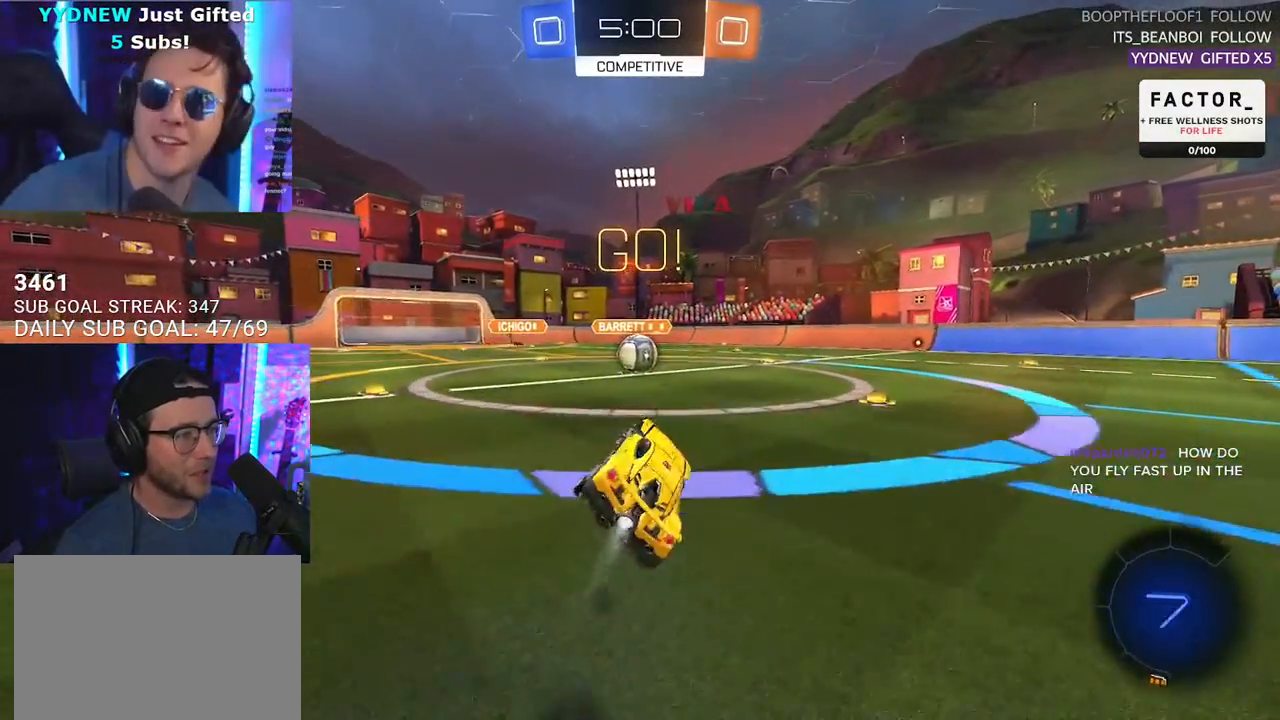
{"buttons": ["CROSS", "R2"], "left_stick": "center", "right_stick": "center", "events": [[67, "L1", "up"], [67, "left_stick", "center"], [83, "SQUARE", "up"], [450, "CROSS", "down"]]}
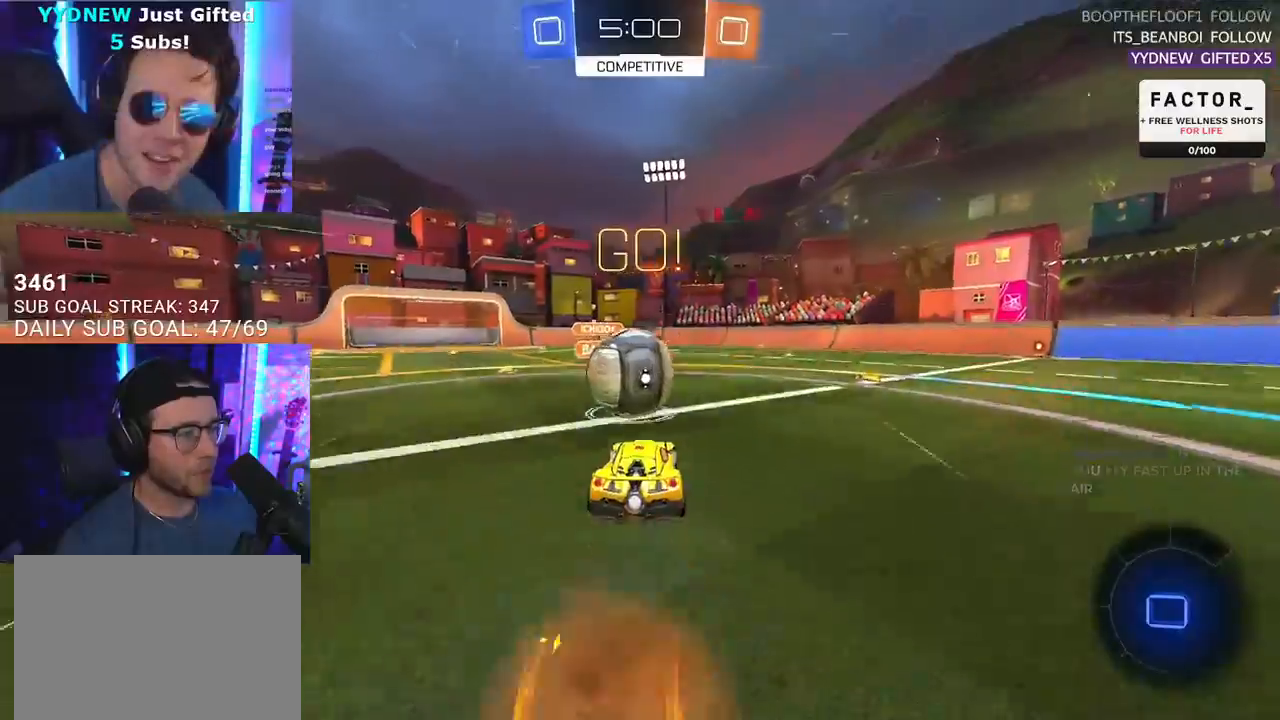
{"buttons": ["R2", "L3"], "left_stick": "down", "right_stick": "center", "events": [[67, "CROSS", "up"], [67, "left_stick", "left"], [167, "left_stick", "up"], [183, "CROSS", "down"], [217, "L3", "down"], [217, "SQUARE", "down"], [217, "left_stick", "right"], [283, "left_stick", "down"], [300, "CROSS", "up"], [500, "SQUARE", "up"]]}
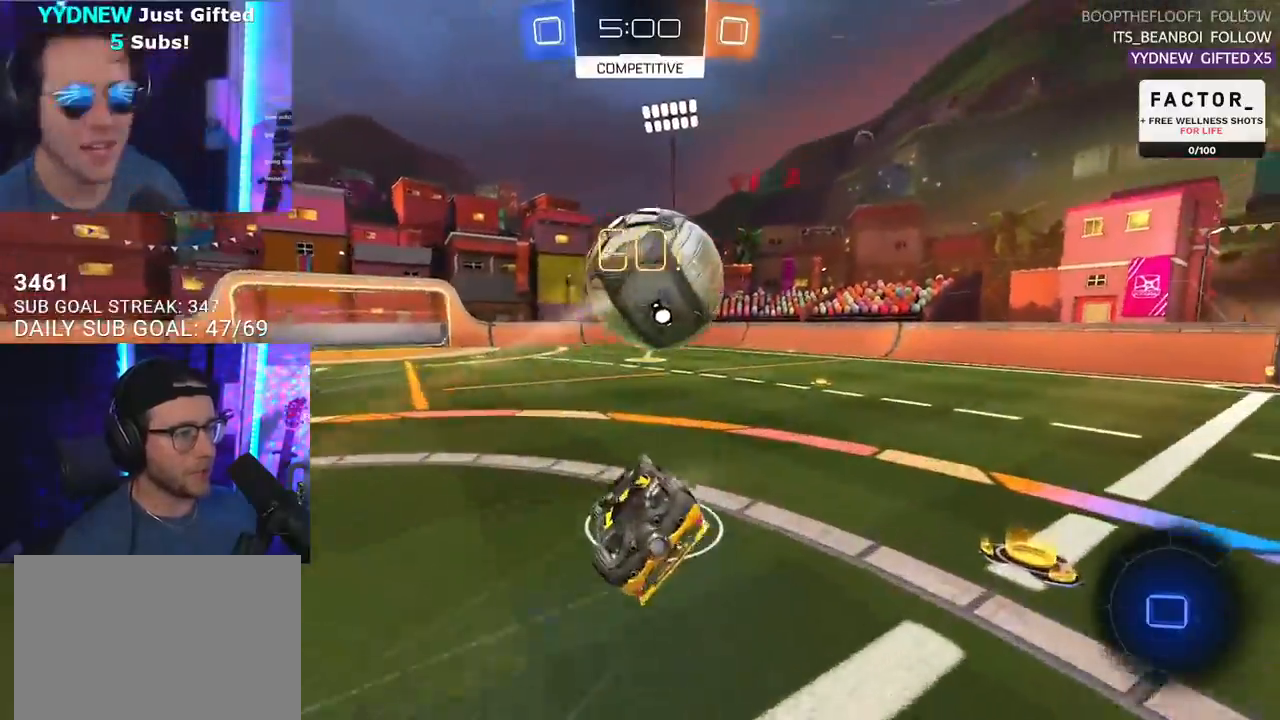
{"buttons": ["R2", "L3"], "left_stick": "down", "right_stick": "center", "events": [[83, "SQUARE", "down"], [150, "SQUARE", "up"], [250, "left_stick", "up-left"], [300, "TRIANGLE", "down"], [400, "TRIANGLE", "up"], [400, "left_stick", "down"]]}
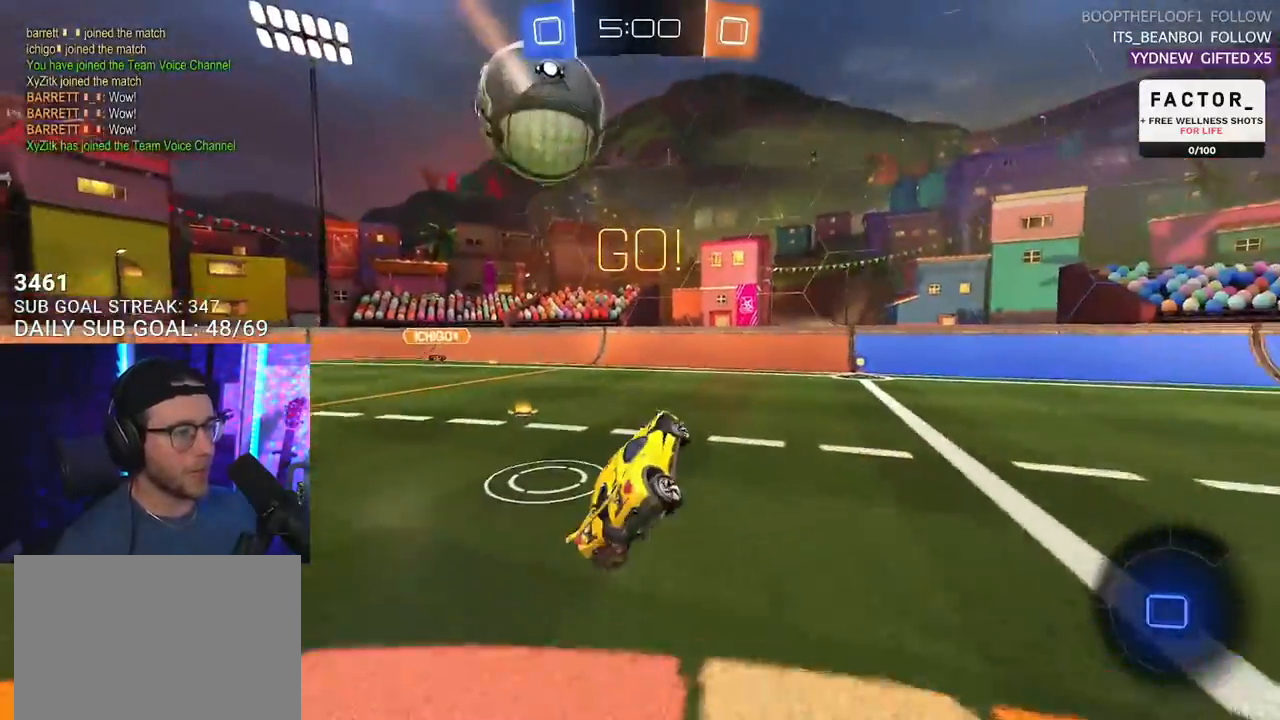
{"buttons": ["R2"], "left_stick": "right", "right_stick": "center", "events": [[50, "L3", "up"], [117, "left_stick", "center"], [483, "left_stick", "right"]]}
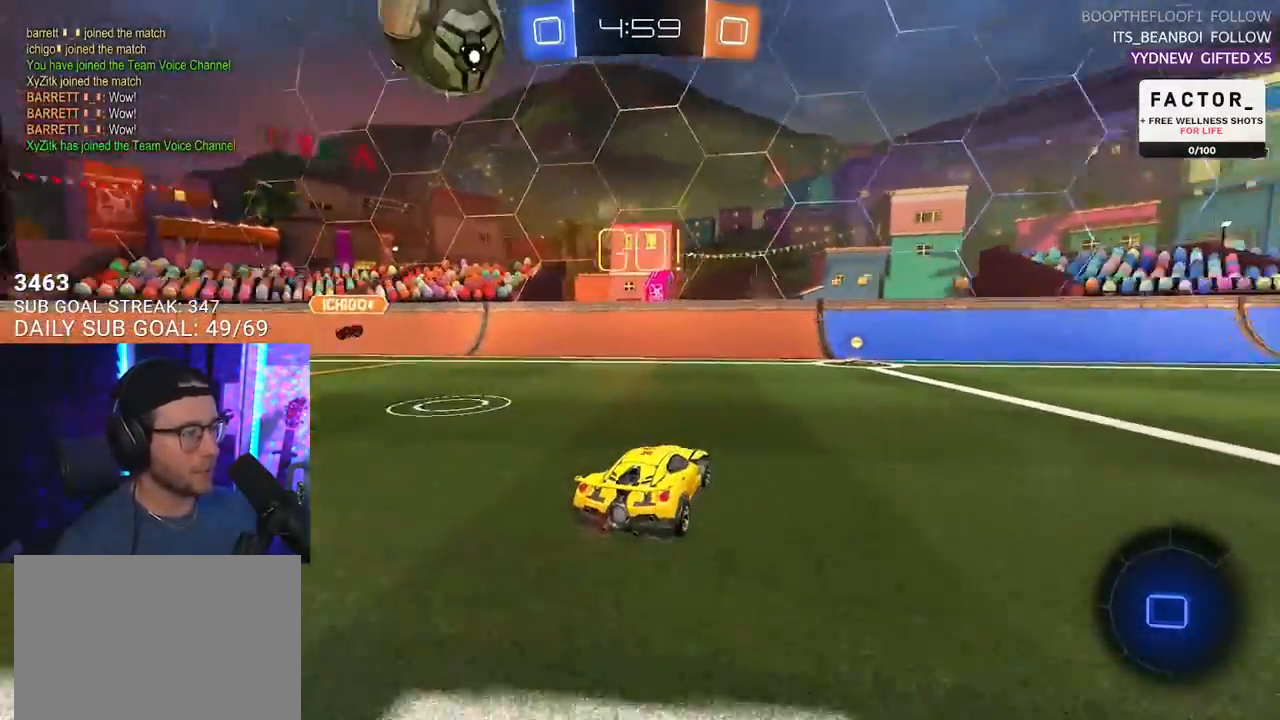
{"buttons": ["L2", "R2"], "left_stick": "down-left", "right_stick": "center", "events": [[183, "CROSS", "down"], [233, "L2", "down"], [250, "CROSS", "up"], [250, "left_stick", "up-left"], [300, "CROSS", "down"], [333, "TRIANGLE", "down"], [350, "CROSS", "up"], [350, "L2", "up"], [383, "left_stick", "down"], [433, "TRIANGLE", "up"], [450, "L2", "down"], [500, "left_stick", "down-left"]]}
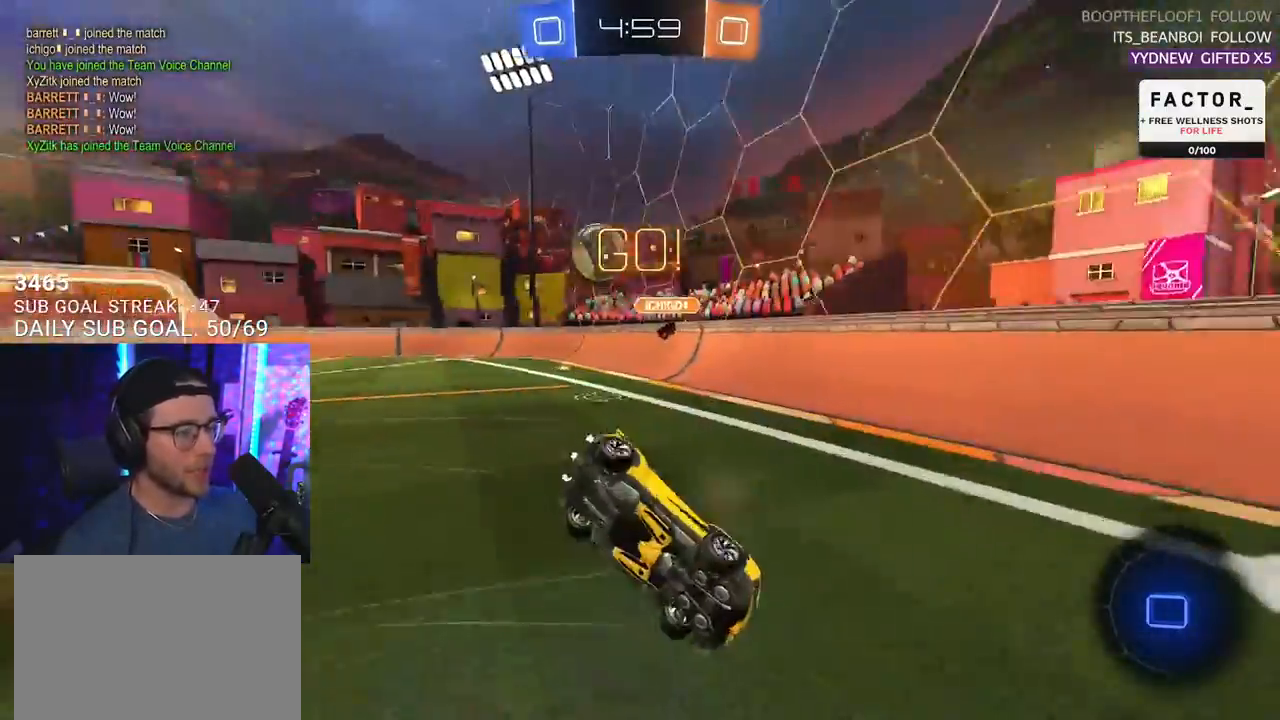
{"buttons": ["R2"], "left_stick": "up-right", "right_stick": "center", "events": [[467, "left_stick", "up-right"], [483, "L2", "up"]]}
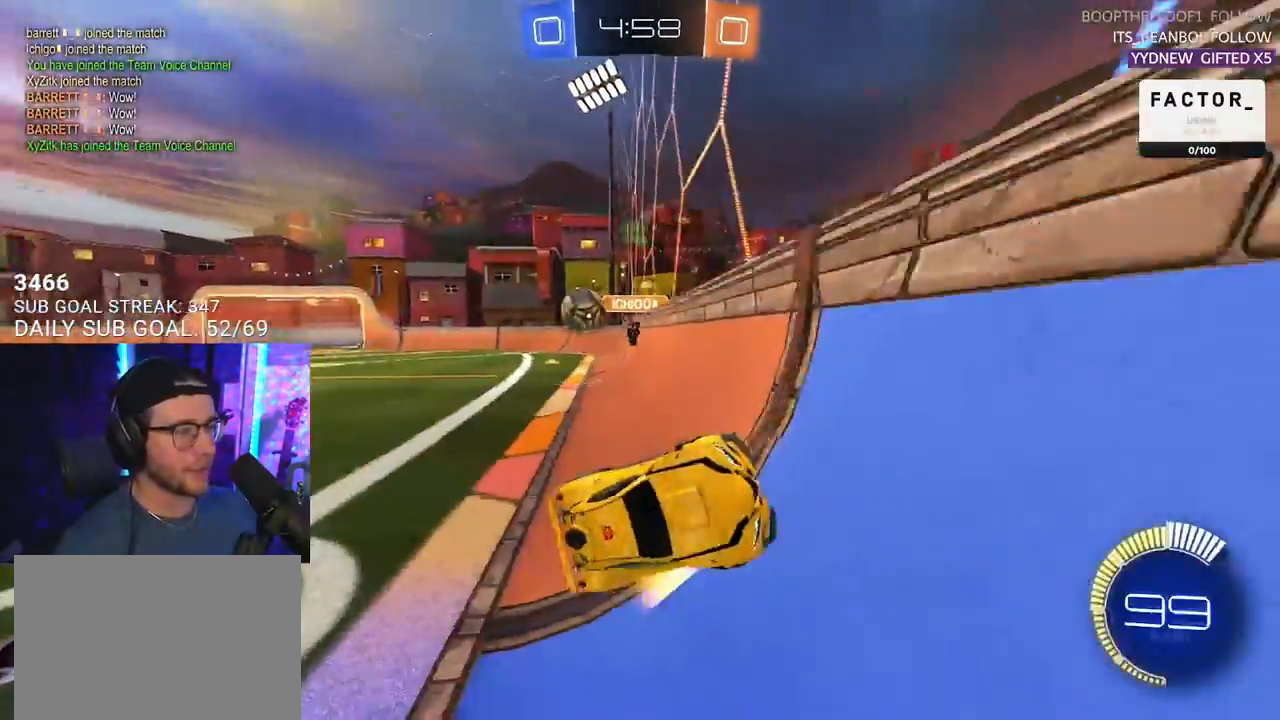
{"buttons": ["R2"], "left_stick": "up-right", "right_stick": "center", "events": [[267, "SQUARE", "down"], [383, "SQUARE", "up"]]}
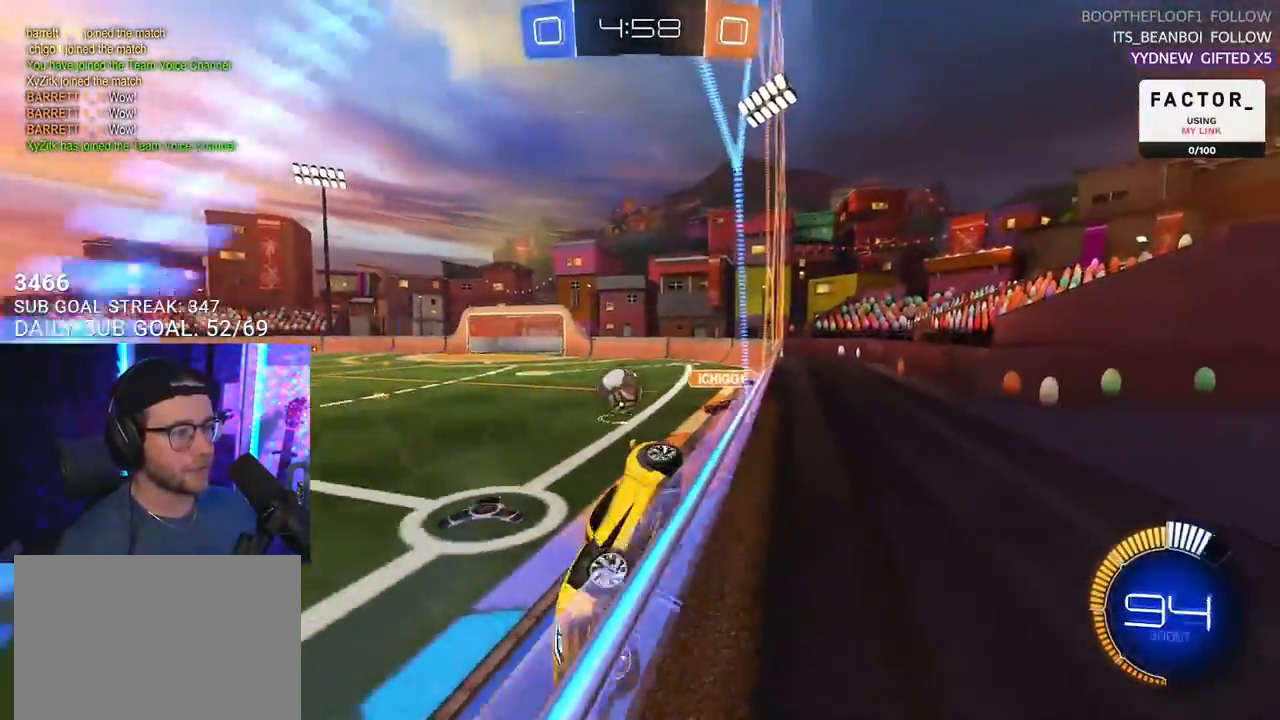
{"buttons": ["R2"], "left_stick": "up-right", "right_stick": "center", "events": []}
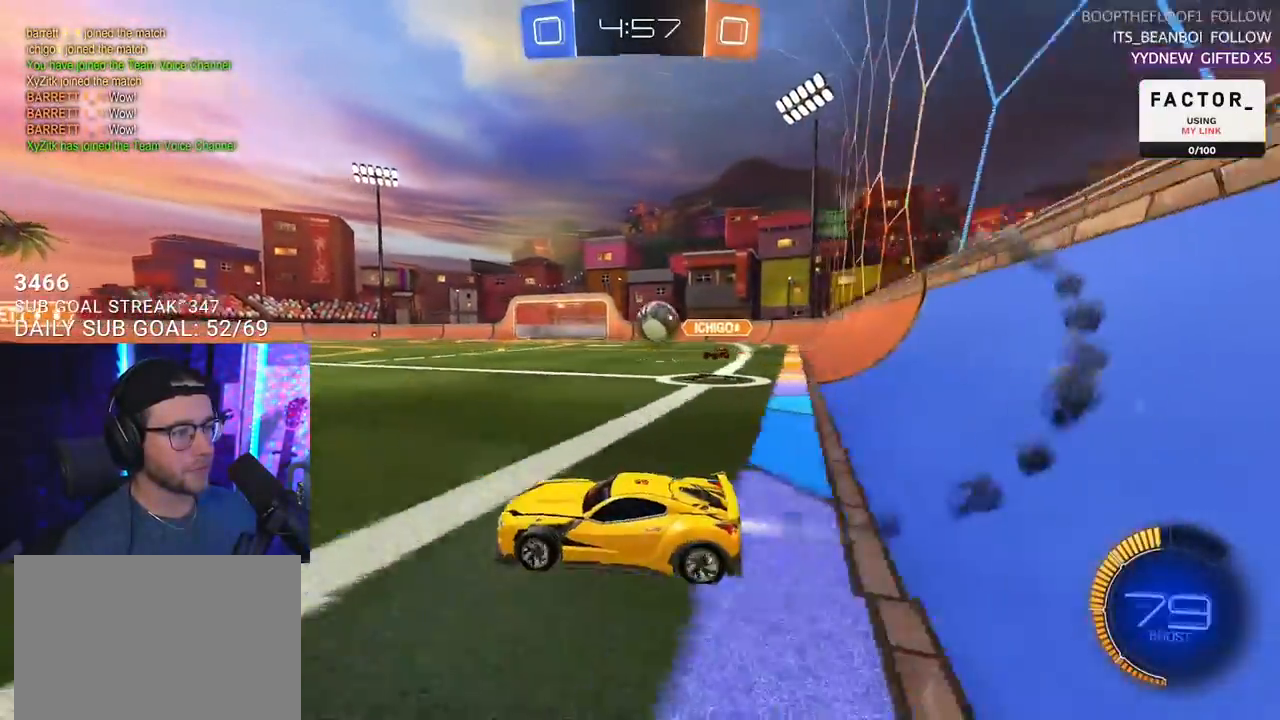
{"buttons": ["L2"], "left_stick": "down", "right_stick": "center", "events": [[350, "left_stick", "down-right"], [383, "L2", "down"], [417, "R2", "up"], [417, "left_stick", "down"]]}
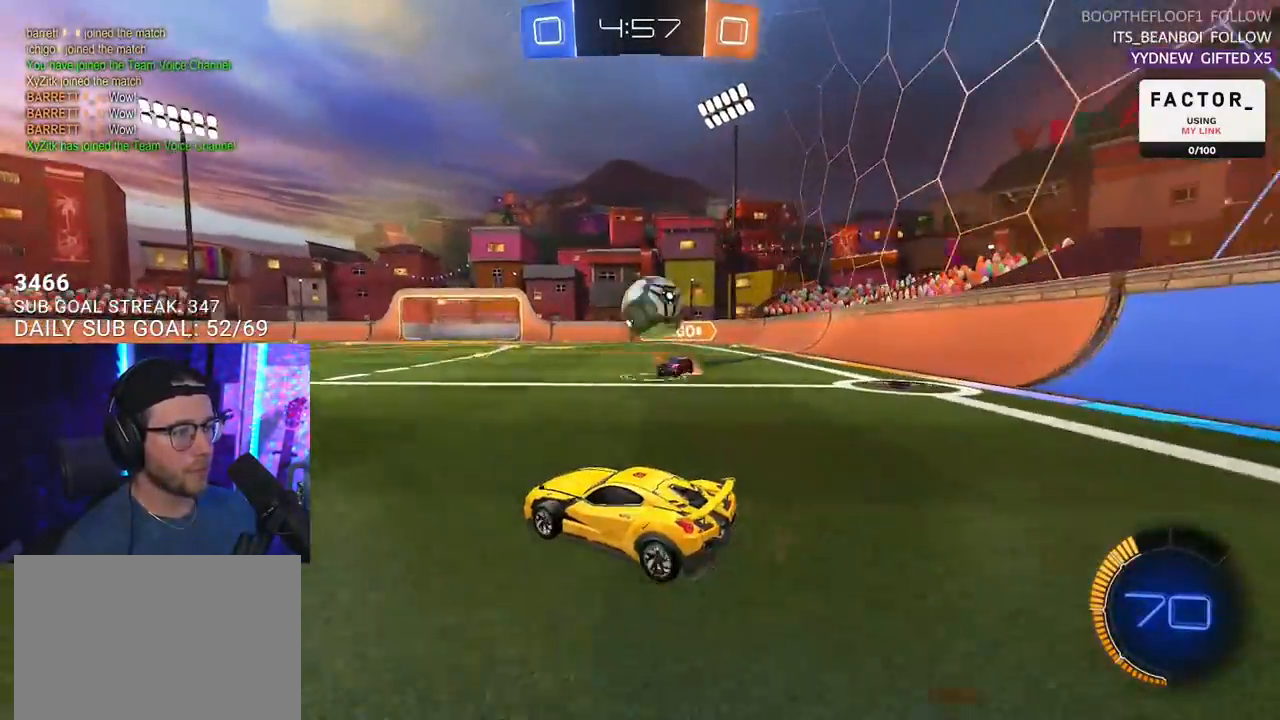
{"buttons": ["CROSS", "L2", "R2"], "left_stick": "up-left", "right_stick": "center", "events": [[50, "left_stick", "down-right"], [83, "CROSS", "down"], [117, "L2", "up"], [117, "R2", "down"], [150, "left_stick", "down"], [317, "CROSS", "up"], [367, "left_stick", "up-left"], [383, "L2", "down"], [450, "CROSS", "down"]]}
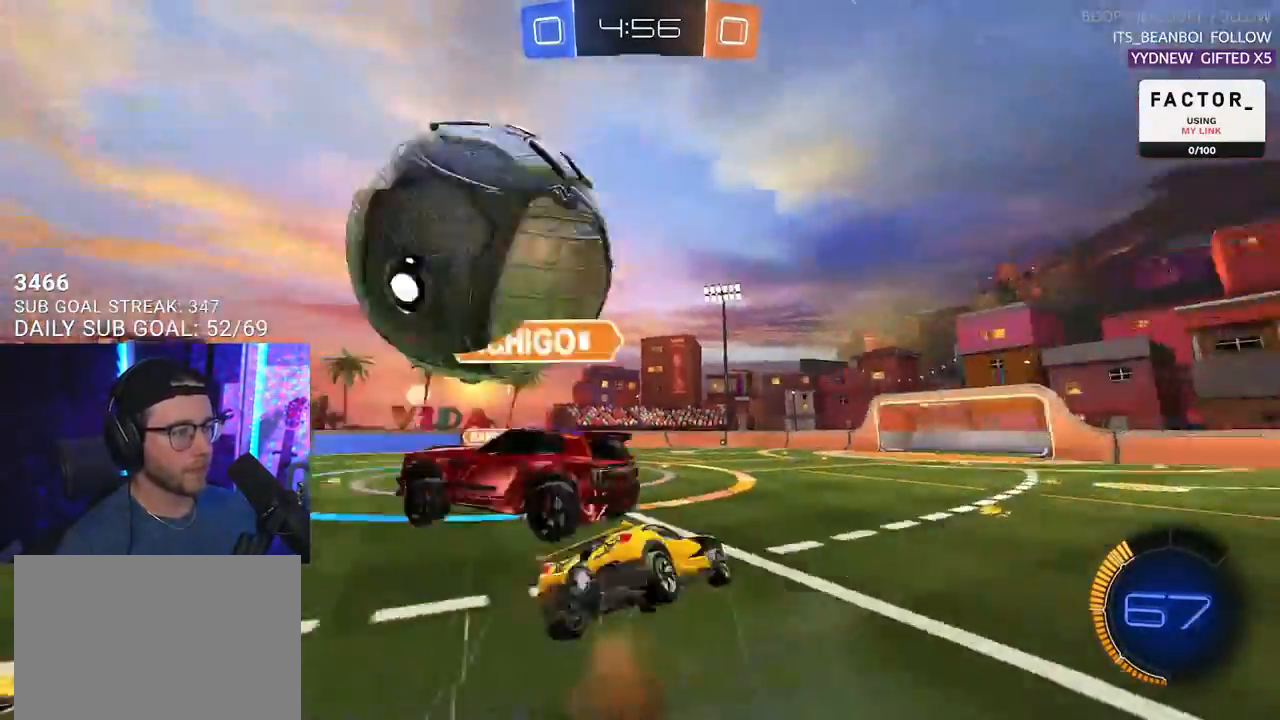
{"buttons": ["L2"], "left_stick": "left", "right_stick": "center", "events": [[17, "L2", "up"], [33, "SQUARE", "down"], [83, "CROSS", "up"], [83, "TRIANGLE", "down"], [100, "SQUARE", "up"], [100, "left_stick", "down"], [200, "L2", "down"], [200, "TRIANGLE", "up"], [250, "left_stick", "down-left"], [383, "TRIANGLE", "down"], [467, "TRIANGLE", "up"], [483, "R2", "up"], [500, "left_stick", "left"]]}
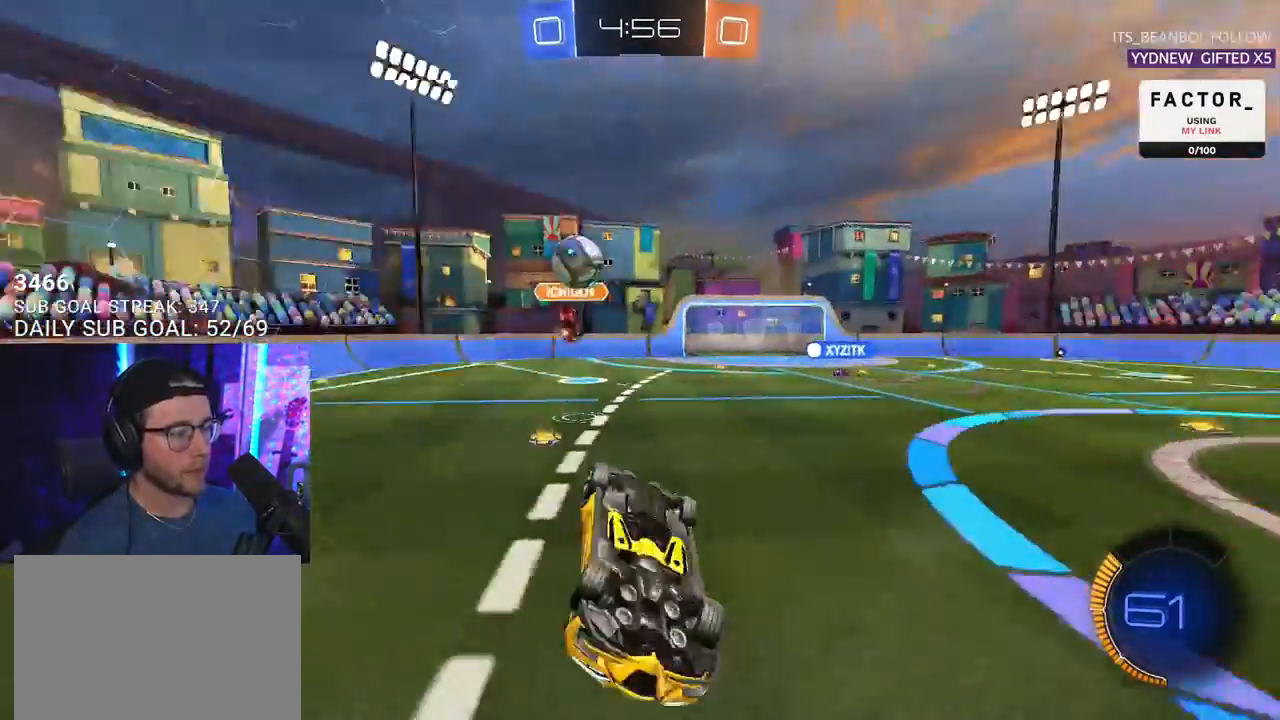
{"buttons": ["R2"], "left_stick": "center", "right_stick": "center", "events": [[167, "R2", "down"], [350, "L2", "up"], [350, "left_stick", "center"]]}
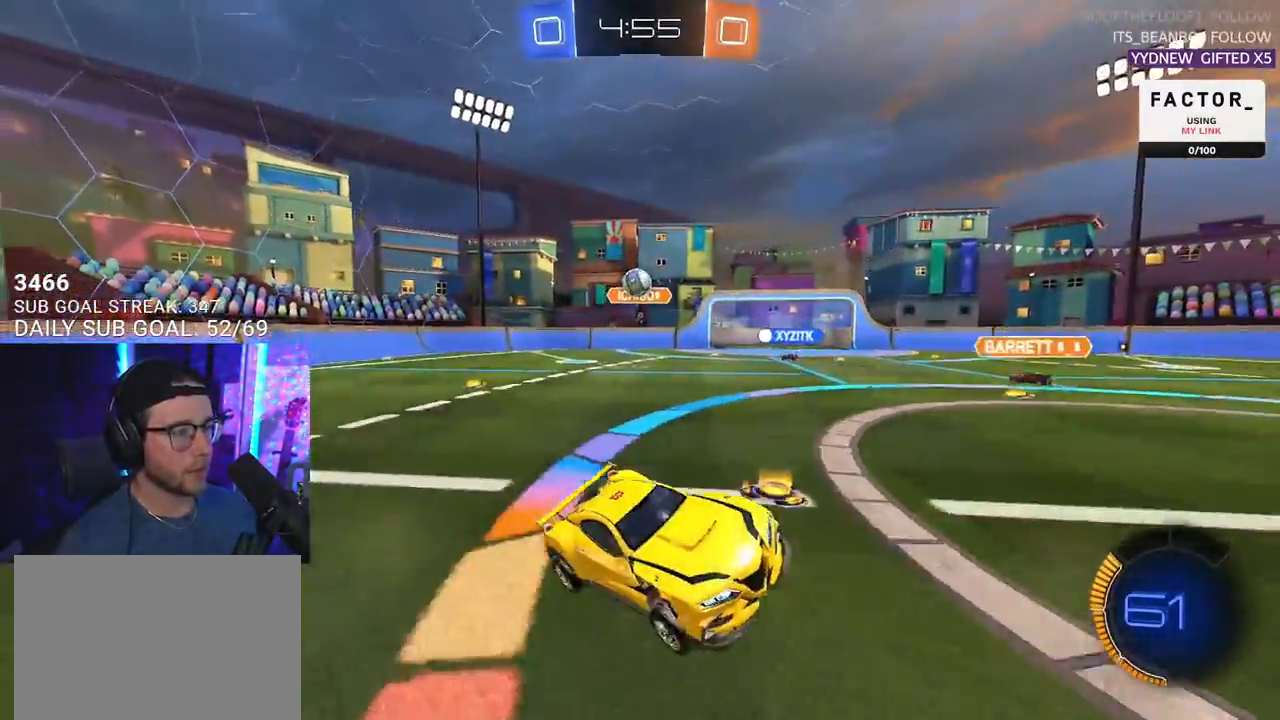
{"buttons": ["R2"], "left_stick": "left", "right_stick": "center", "events": [[67, "left_stick", "left"], [233, "SQUARE", "down"], [333, "SQUARE", "up"]]}
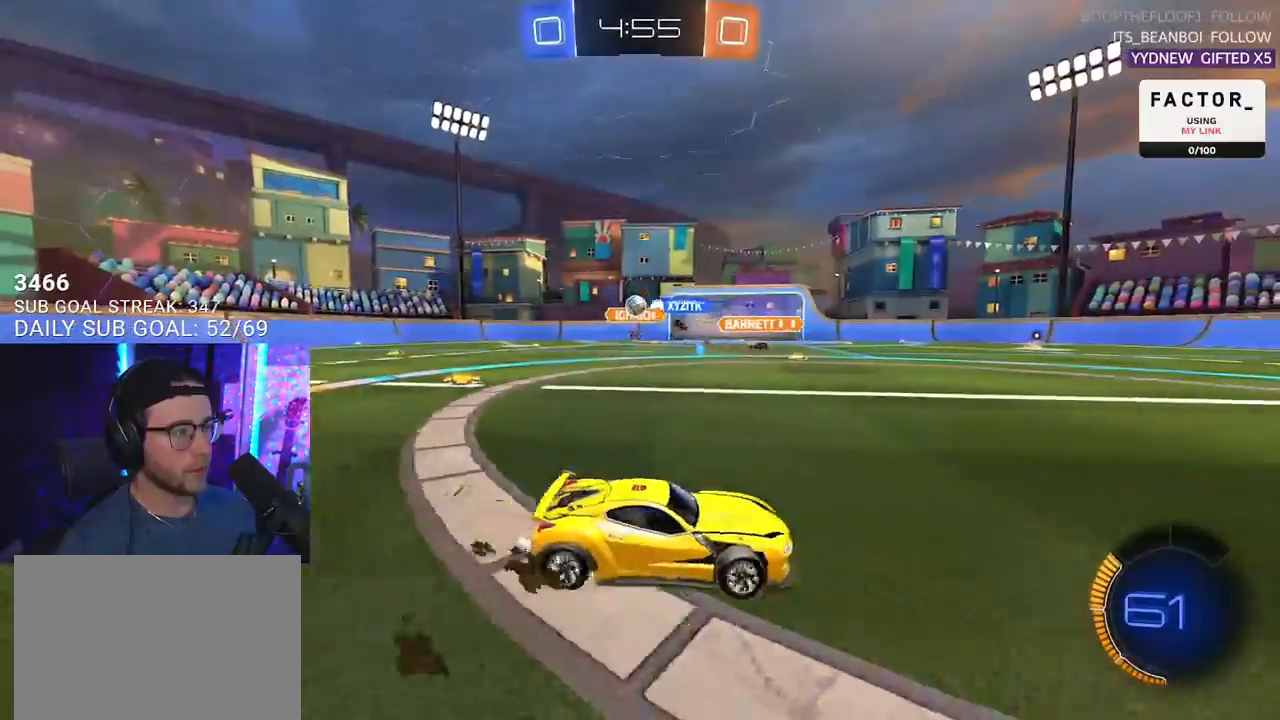
{"buttons": ["R2"], "left_stick": "left", "right_stick": "center", "events": [[367, "SQUARE", "down"], [433, "SQUARE", "up"]]}
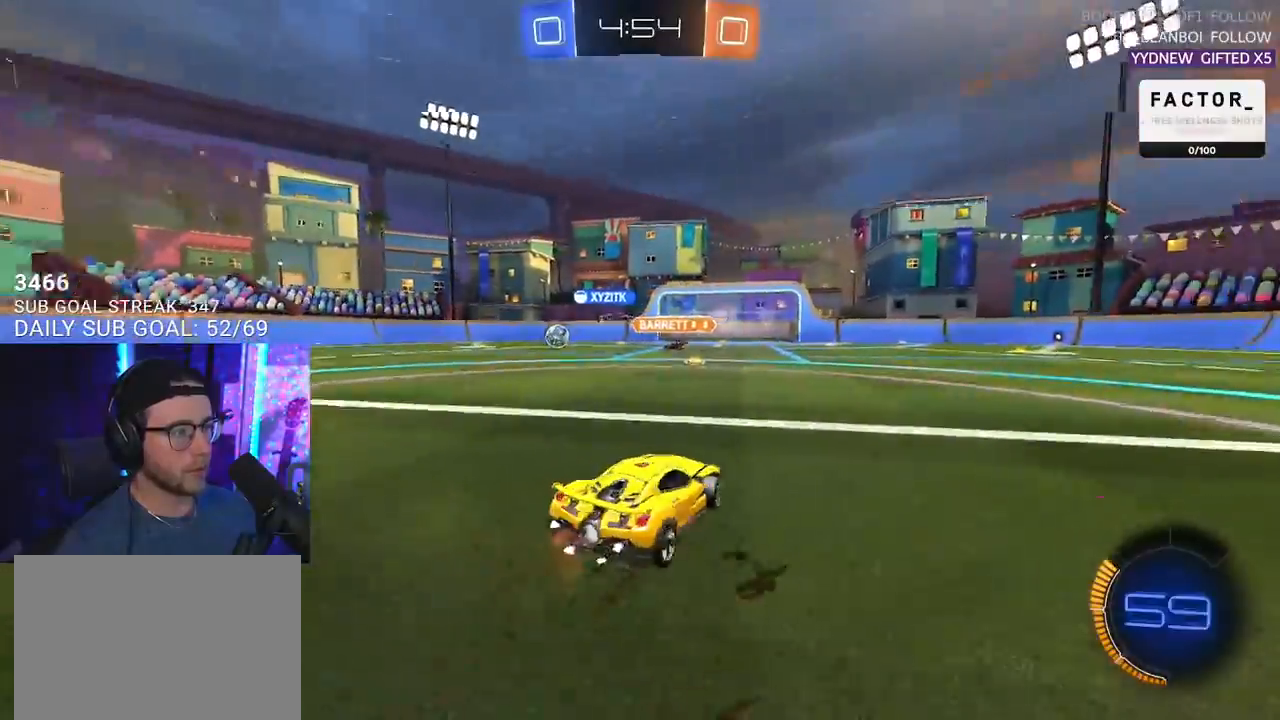
{"buttons": ["R2"], "left_stick": "left", "right_stick": "center", "events": [[33, "TRIANGLE", "down"], [133, "TRIANGLE", "up"]]}
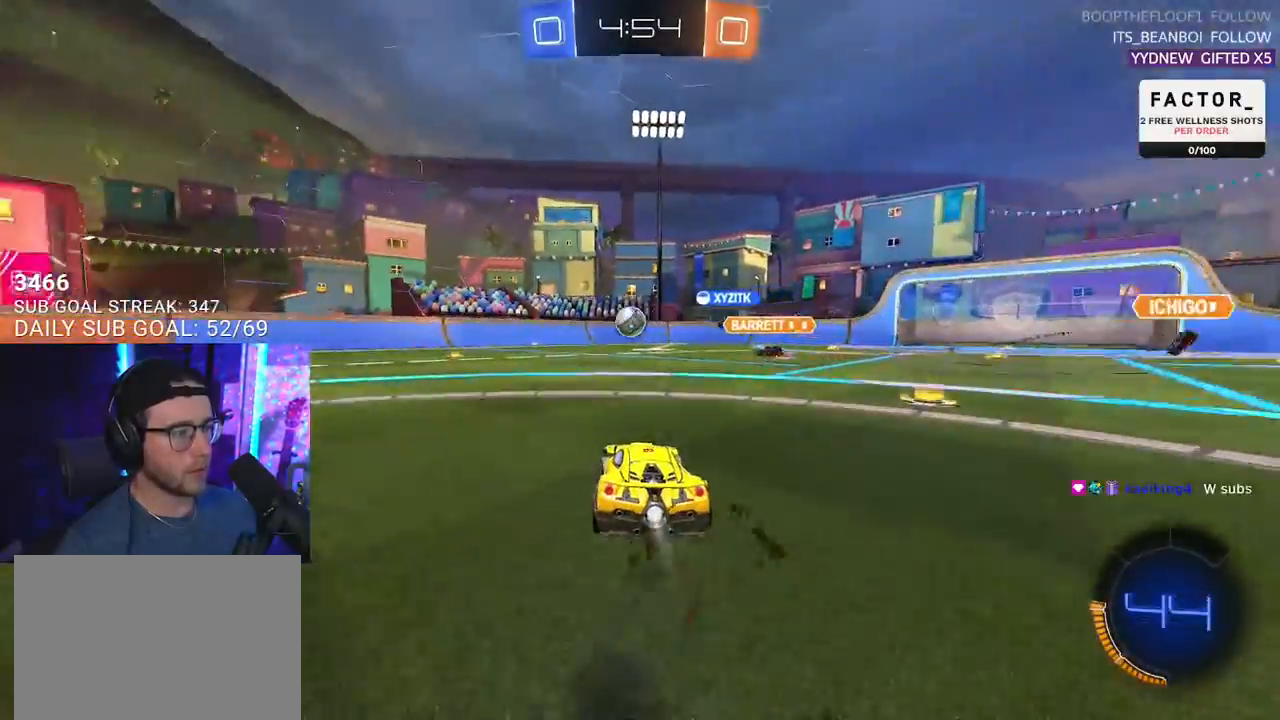
{"buttons": ["R2"], "left_stick": "left", "right_stick": "center", "events": [[100, "left_stick", "center"], [267, "left_stick", "left"]]}
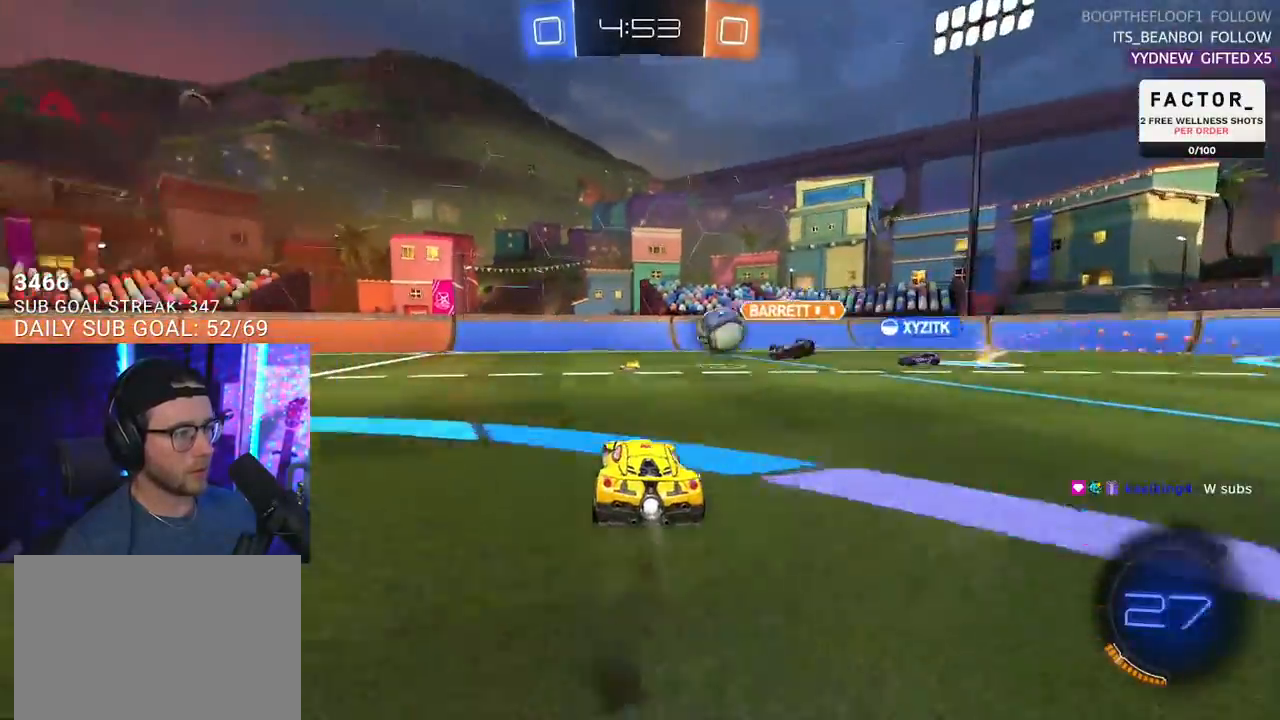
{"buttons": ["R2"], "left_stick": "center", "right_stick": "center", "events": [[167, "left_stick", "center"]]}
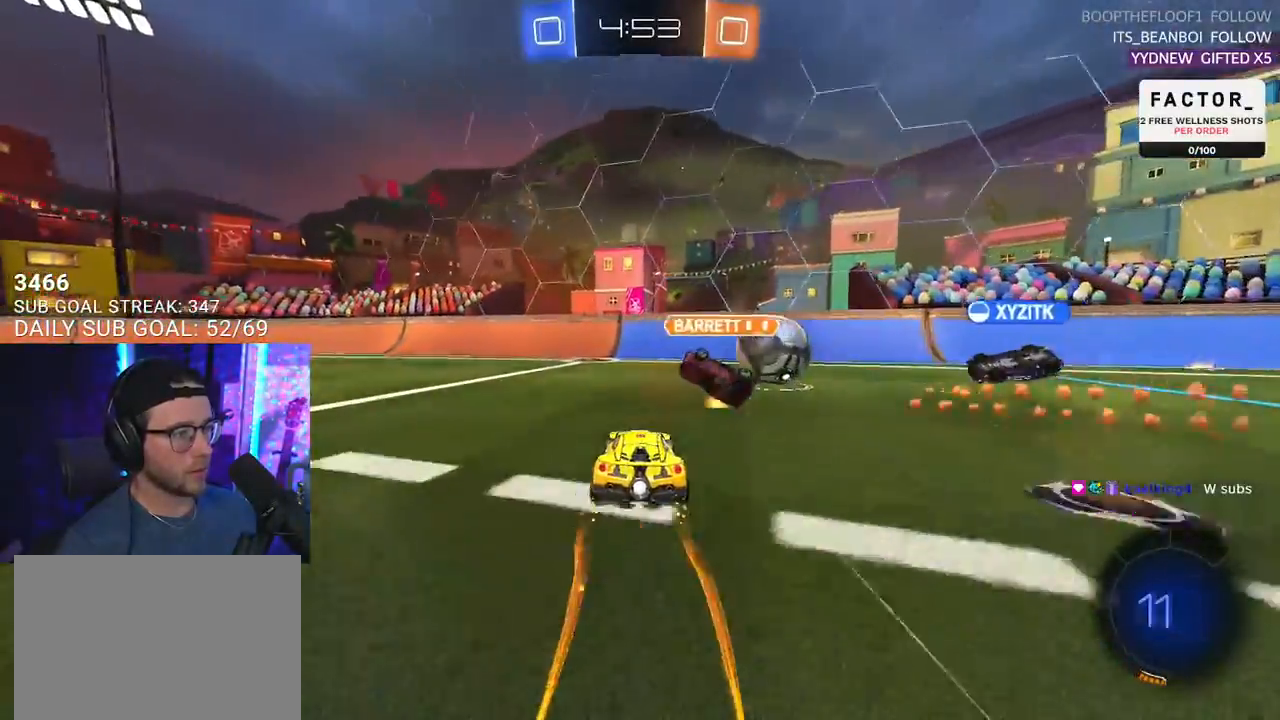
{"buttons": ["R2"], "left_stick": "left", "right_stick": "center", "events": [[50, "left_stick", "left"]]}
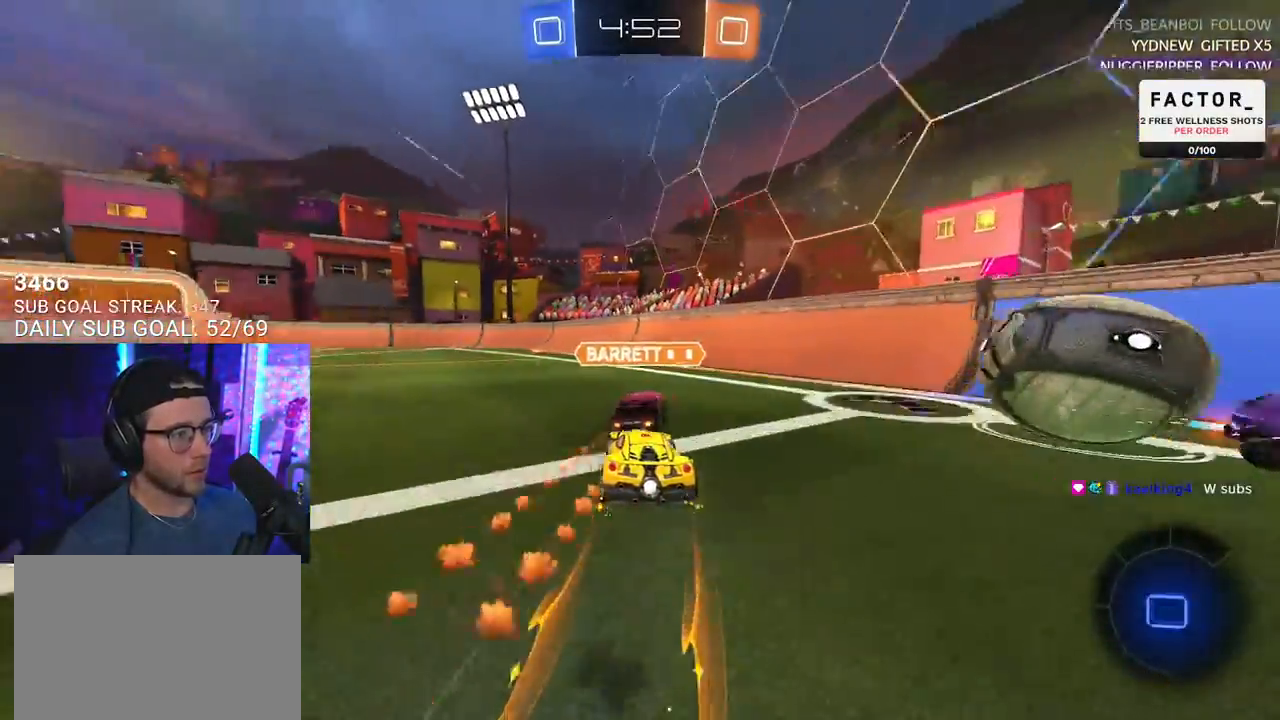
{"buttons": ["R2"], "left_stick": "up-left", "right_stick": "center", "events": [[83, "left_stick", "up-right"], [317, "left_stick", "up-left"]]}
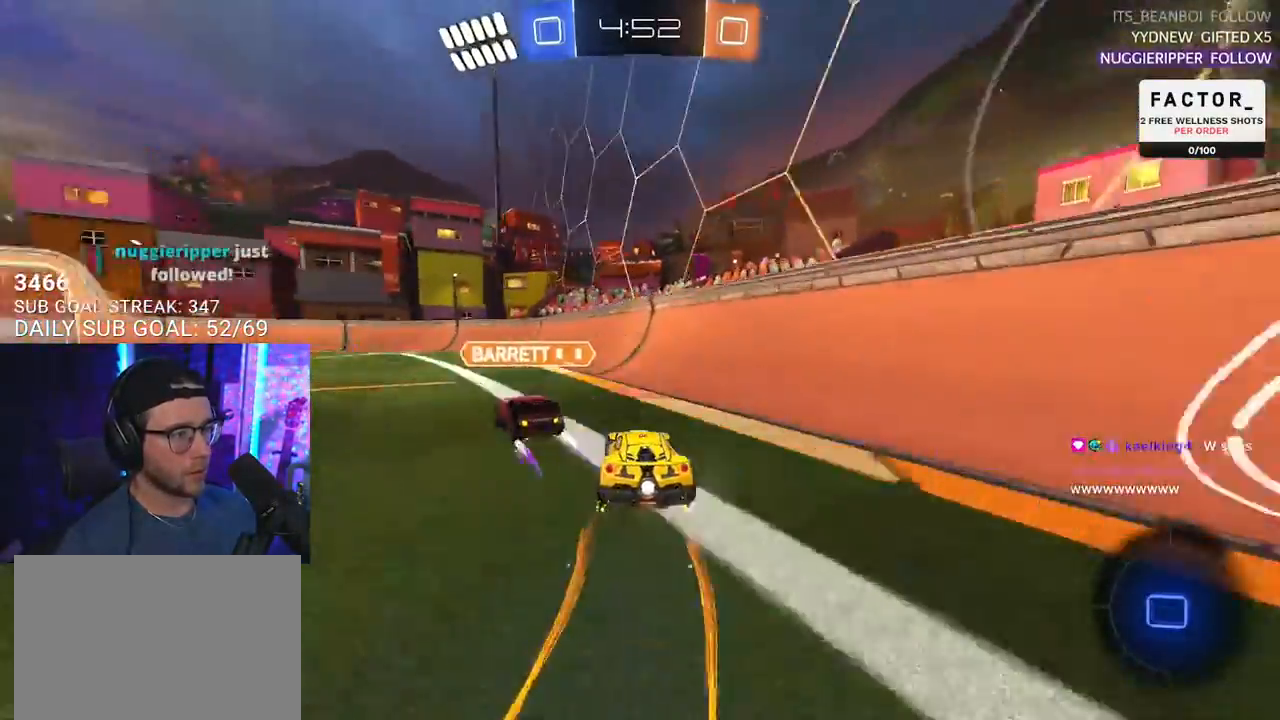
{"buttons": ["R2"], "left_stick": "center", "right_stick": "center", "events": [[367, "left_stick", "center"]]}
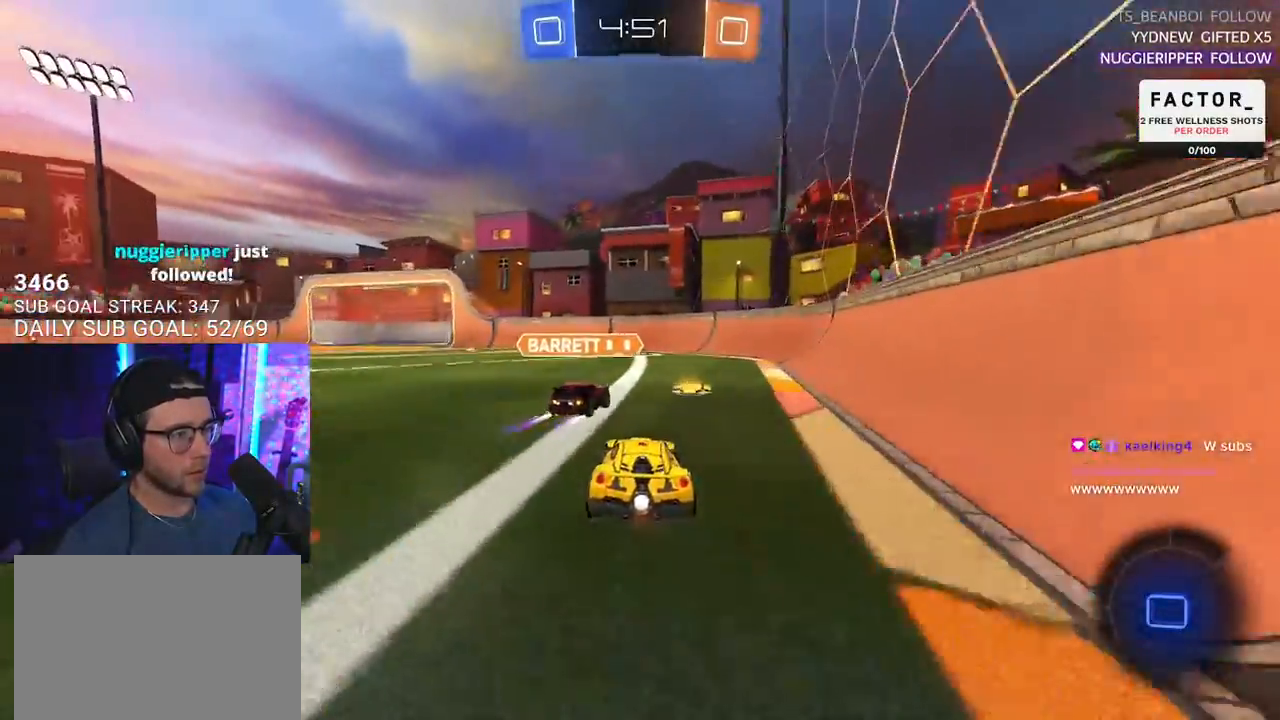
{"buttons": ["R2"], "left_stick": "left", "right_stick": "center", "events": [[317, "left_stick", "left"], [333, "TRIANGLE", "down"], [400, "TRIANGLE", "up"]]}
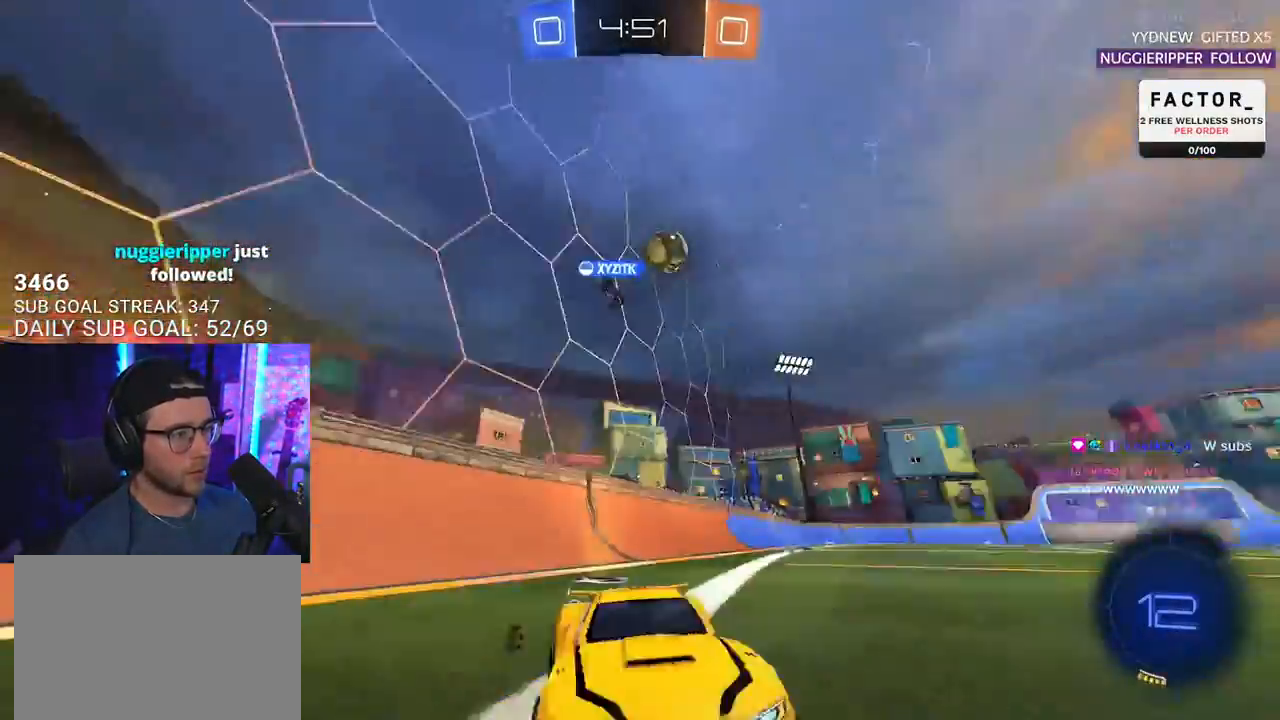
{"buttons": ["R2"], "left_stick": "left", "right_stick": "center", "events": [[400, "TRIANGLE", "down"], [483, "TRIANGLE", "up"]]}
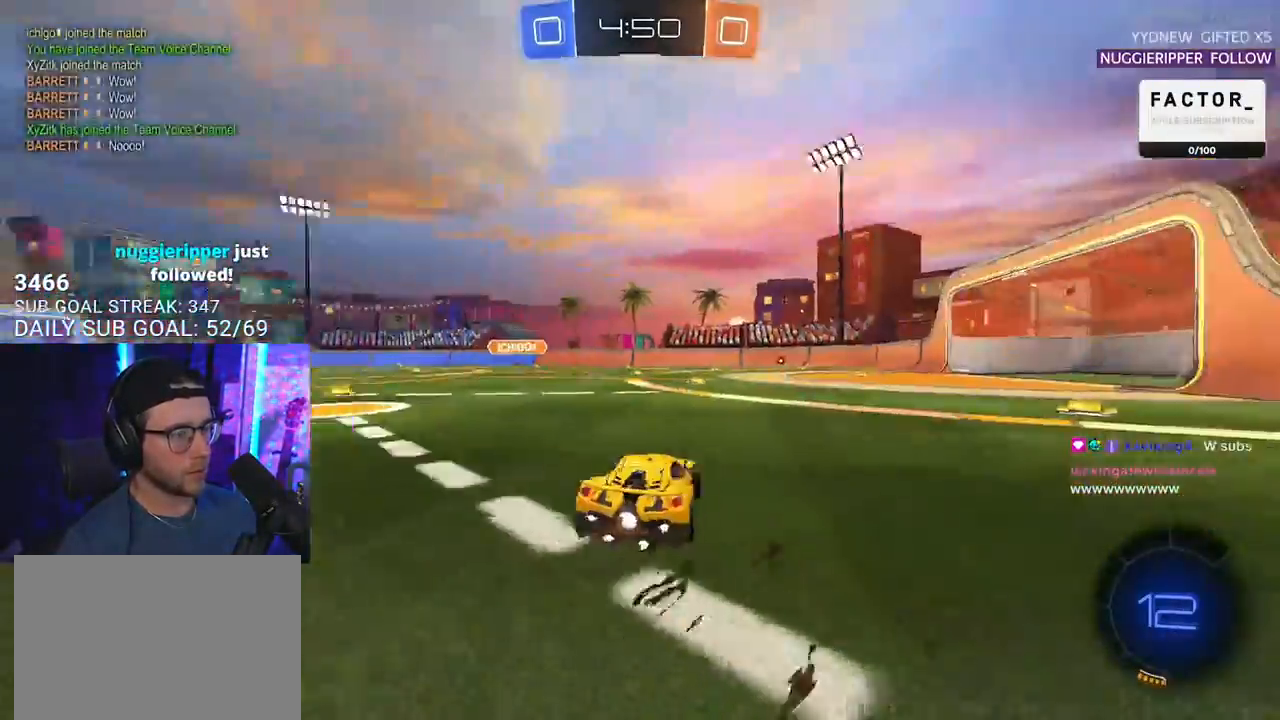
{"buttons": ["R2"], "left_stick": "left", "right_stick": "center", "events": []}
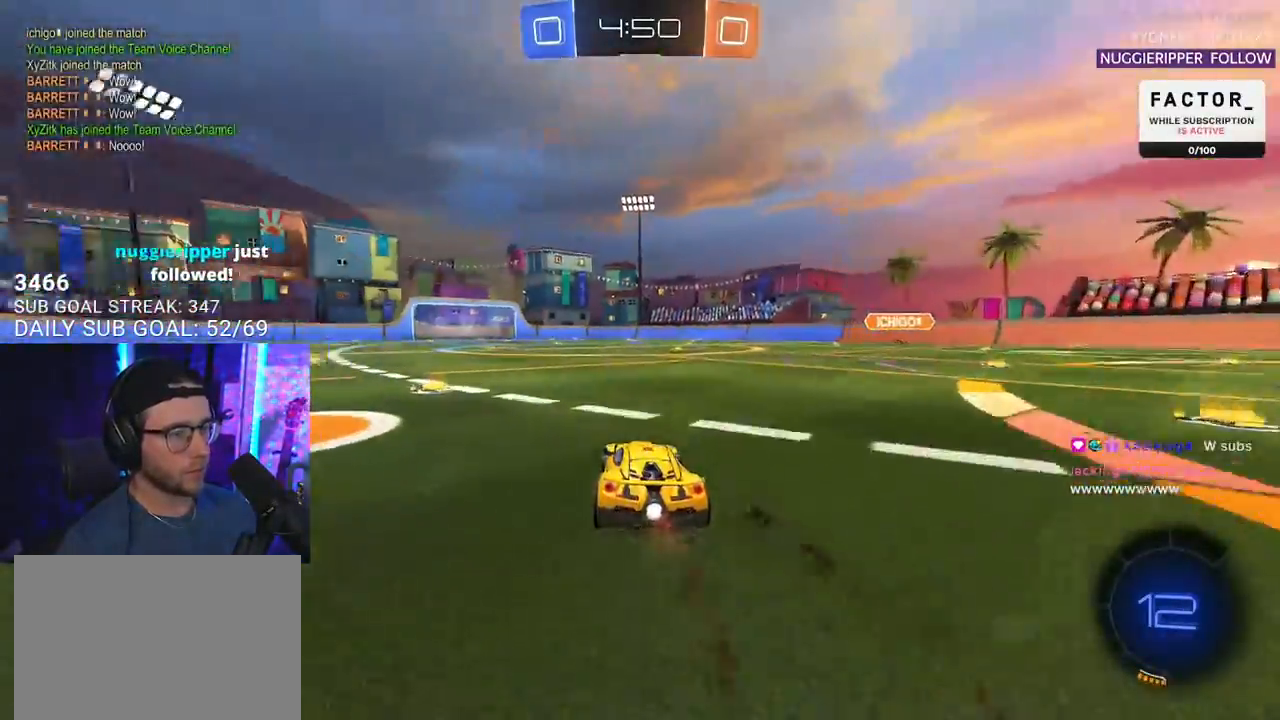
{"buttons": ["R2"], "left_stick": "left", "right_stick": "center", "events": [[317, "TRIANGLE", "down"], [417, "TRIANGLE", "up"]]}
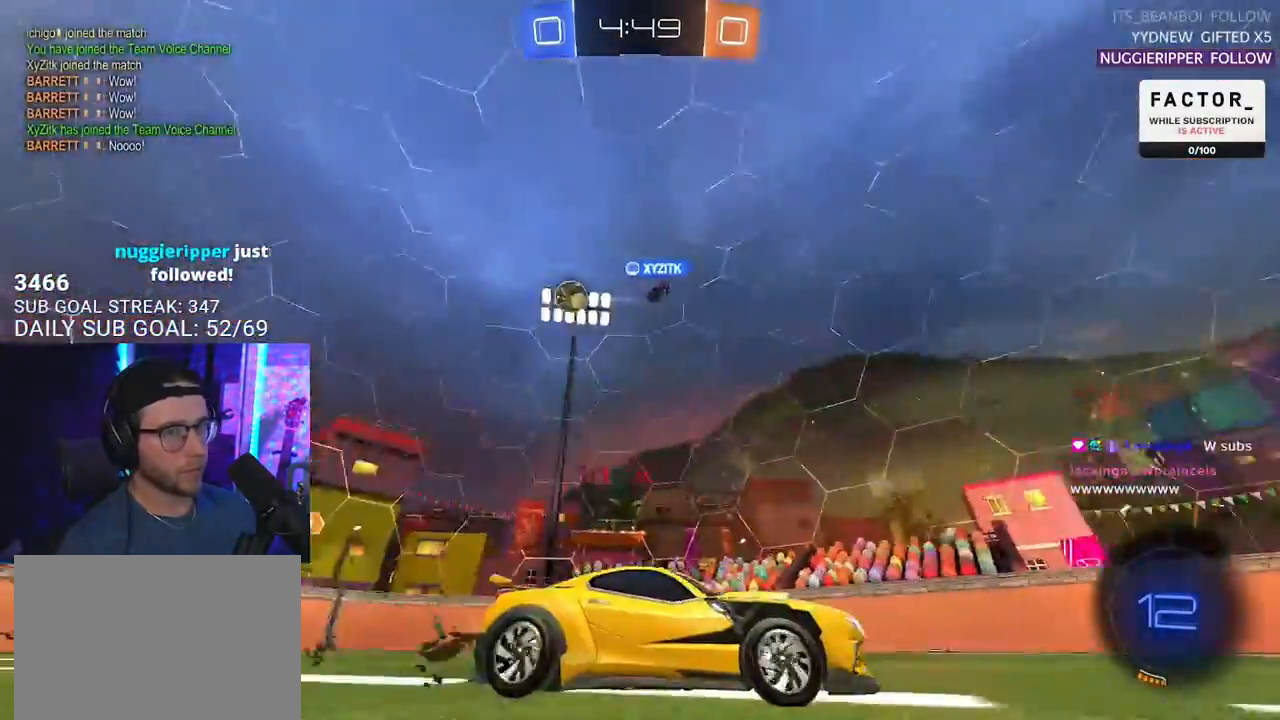
{"buttons": ["TRIANGLE", "R2"], "left_stick": "center", "right_stick": "center", "events": [[33, "left_stick", "center"], [150, "TRIANGLE", "down"], [167, "left_stick", "right"], [217, "TRIANGLE", "up"], [250, "left_stick", "center"], [483, "TRIANGLE", "down"]]}
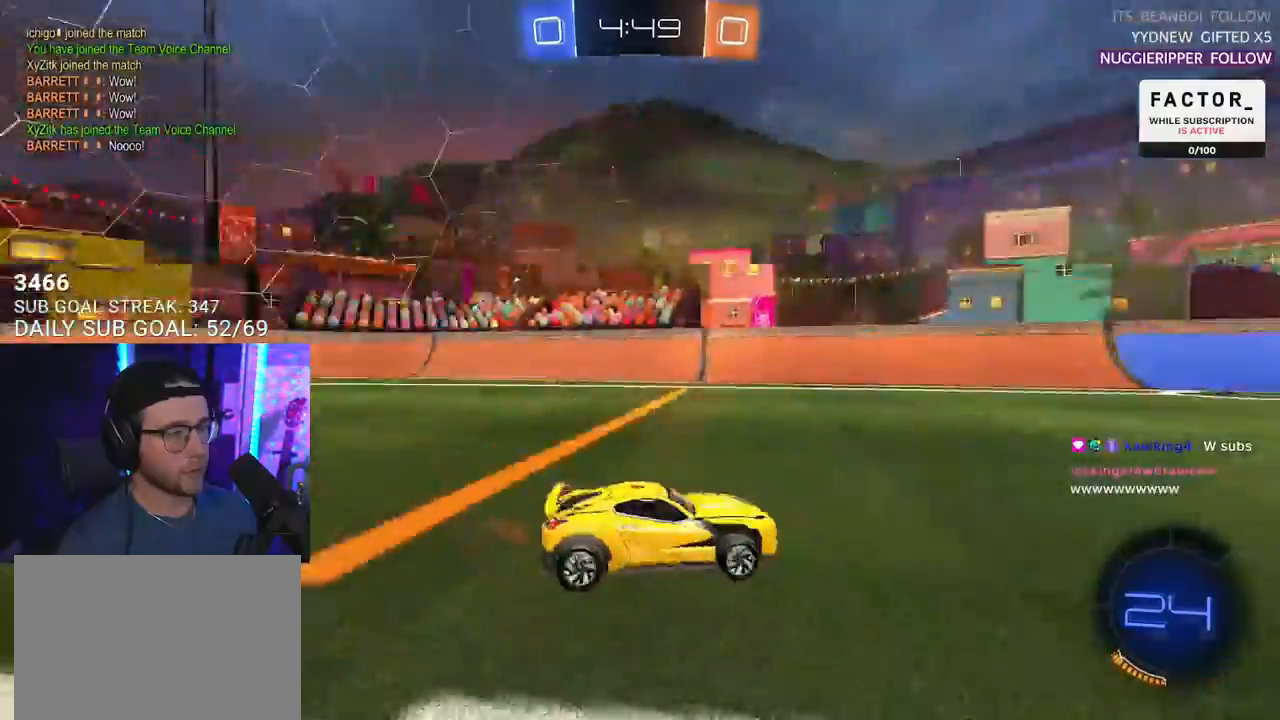
{"buttons": ["R2"], "left_stick": "right", "right_stick": "center", "events": [[50, "left_stick", "right"], [67, "TRIANGLE", "up"]]}
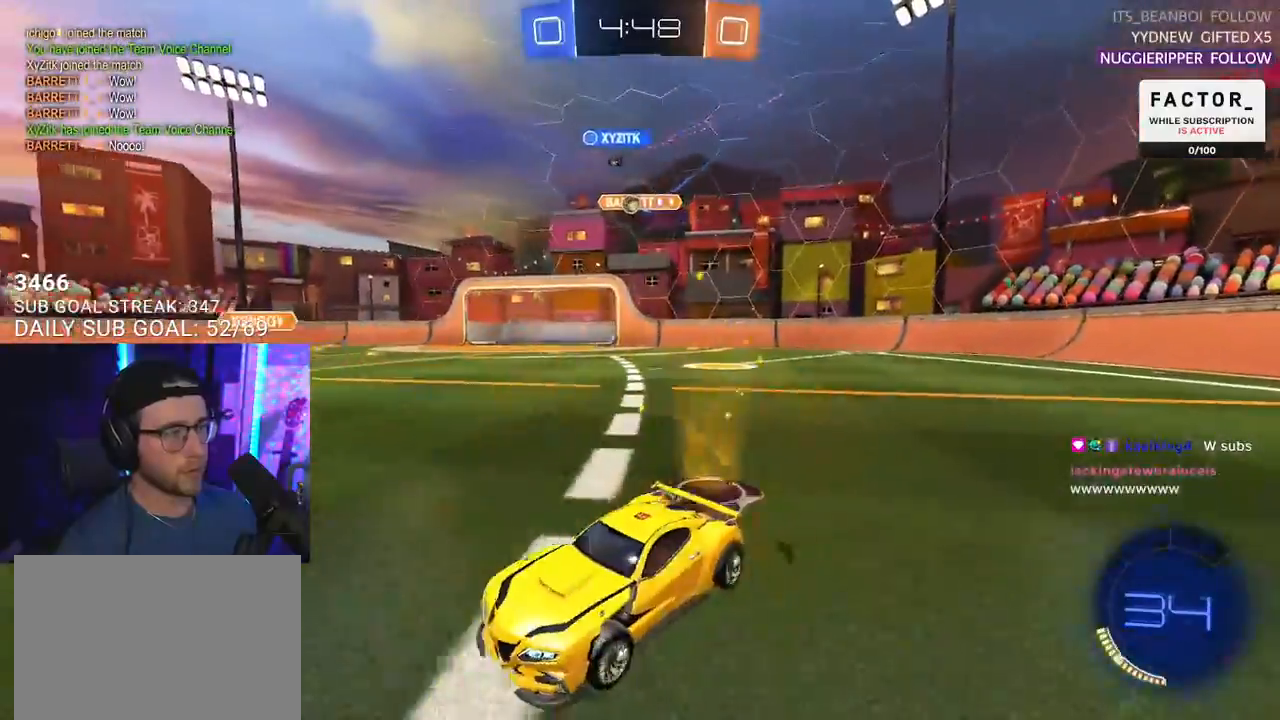
{"buttons": ["R2"], "left_stick": "center", "right_stick": "center", "events": [[333, "left_stick", "center"]]}
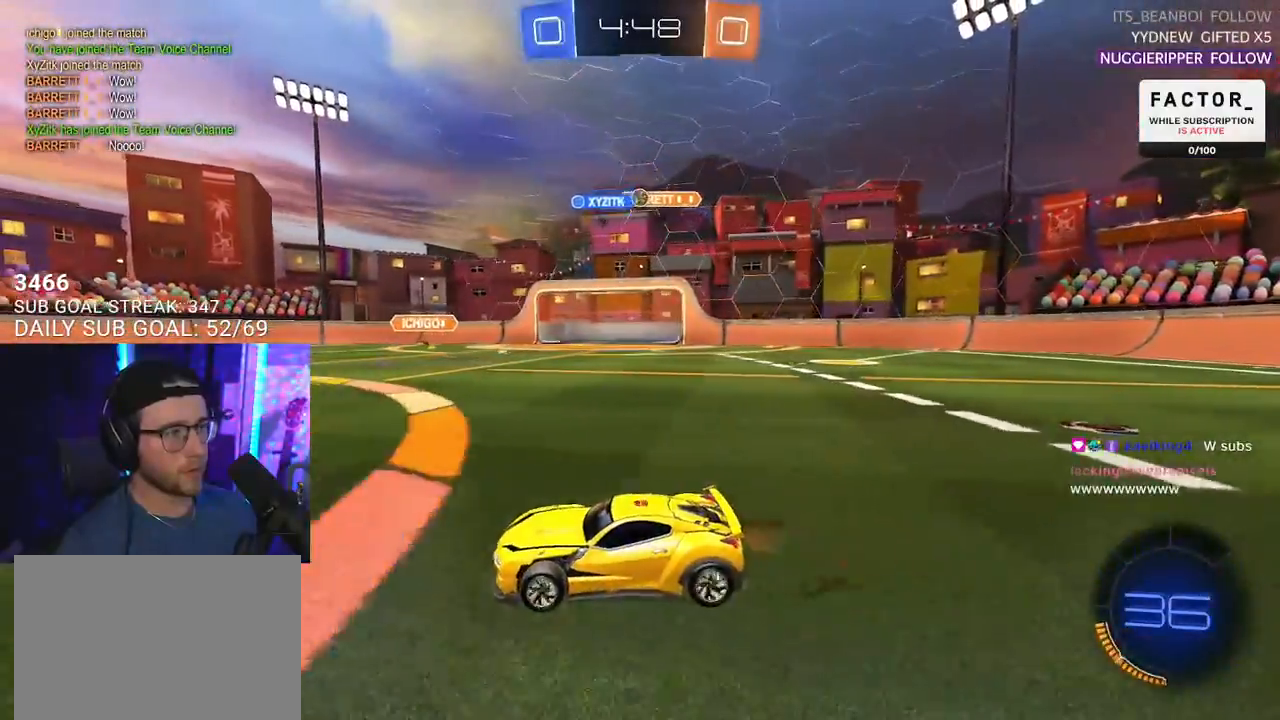
{"buttons": ["L2", "R2"], "left_stick": "down", "right_stick": "center", "events": [[33, "left_stick", "right"], [233, "CROSS", "down"], [267, "CROSS", "up"], [267, "left_stick", "up"], [283, "L2", "down"], [317, "CROSS", "down"], [383, "L2", "up"], [383, "left_stick", "down"], [450, "CROSS", "up"], [483, "L2", "down"]]}
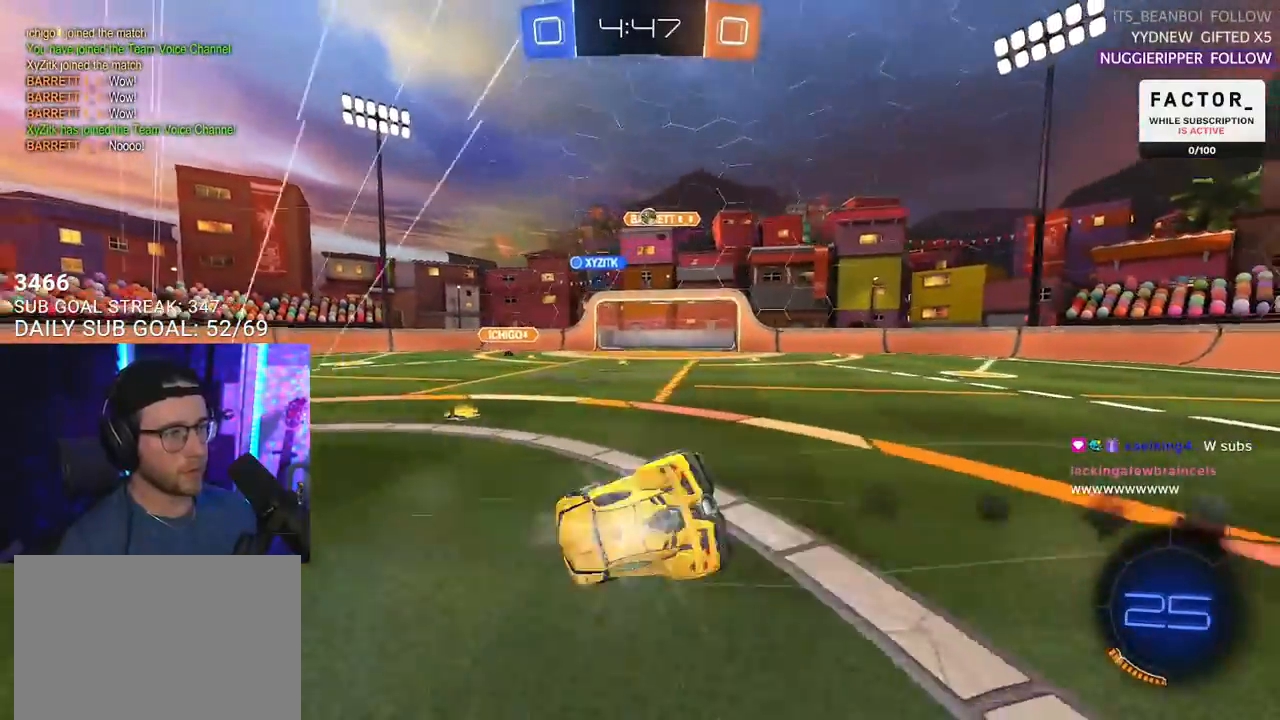
{"buttons": ["L2", "R2"], "left_stick": "down-left", "right_stick": "center", "events": [[17, "left_stick", "down-left"]]}